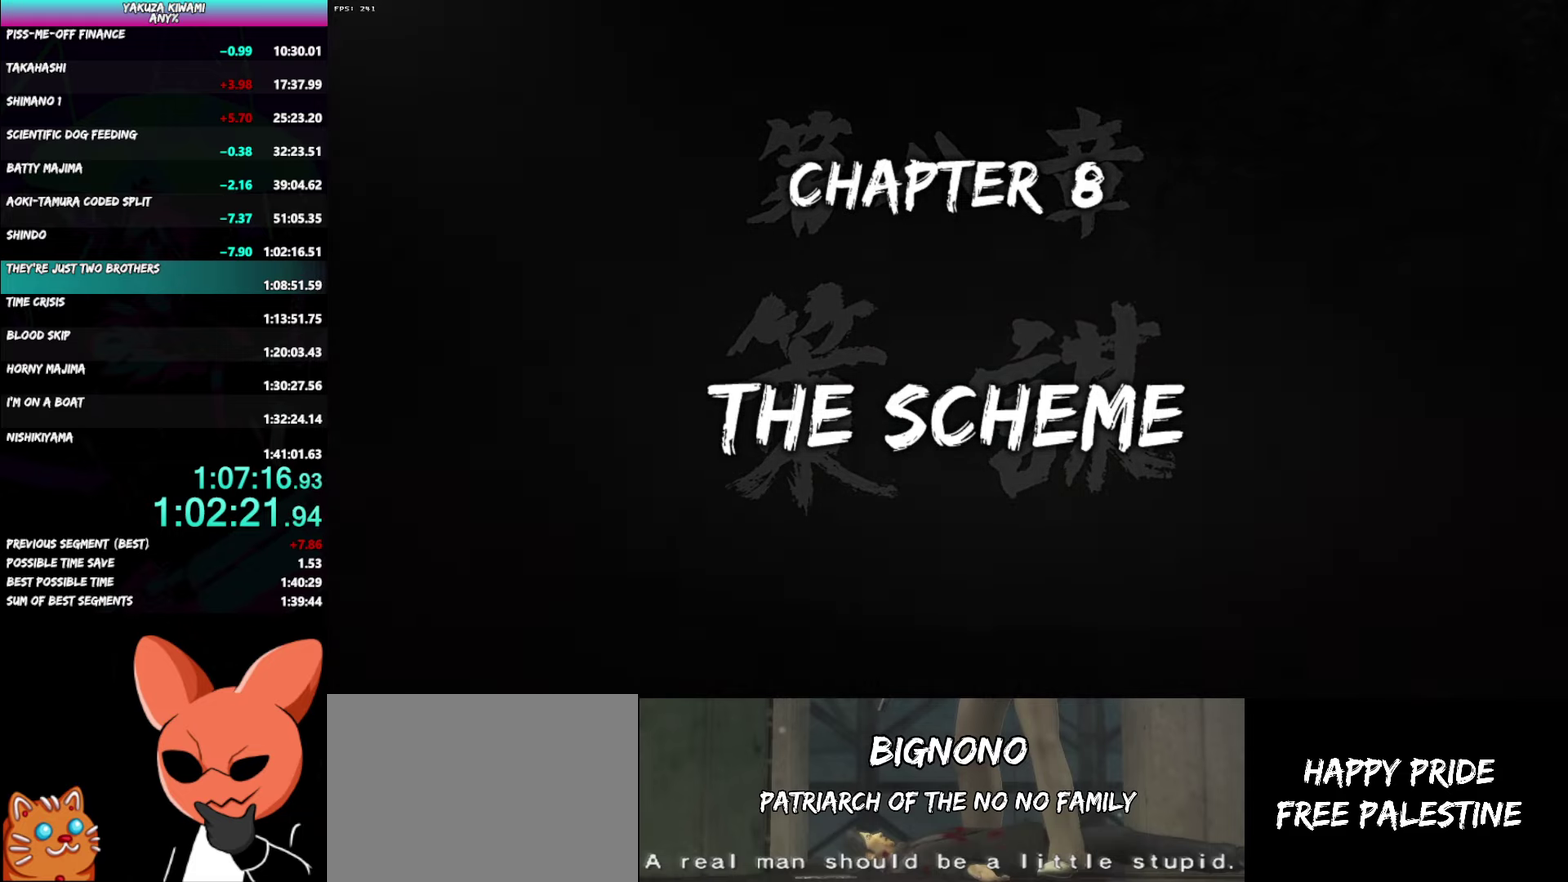
Gameplay with a controller (Xbox layout); each line is a JSON object with the inputs held at the frame after it. "events" lists button and stick changes between this image and that frame as [ms after this image, input, new state], when the widget could be followed in between. Not read: DPAD_UP.
{"buttons": ["R1"], "left_stick": "center", "right_stick": "center", "events": [[467, "R1", "down"]]}
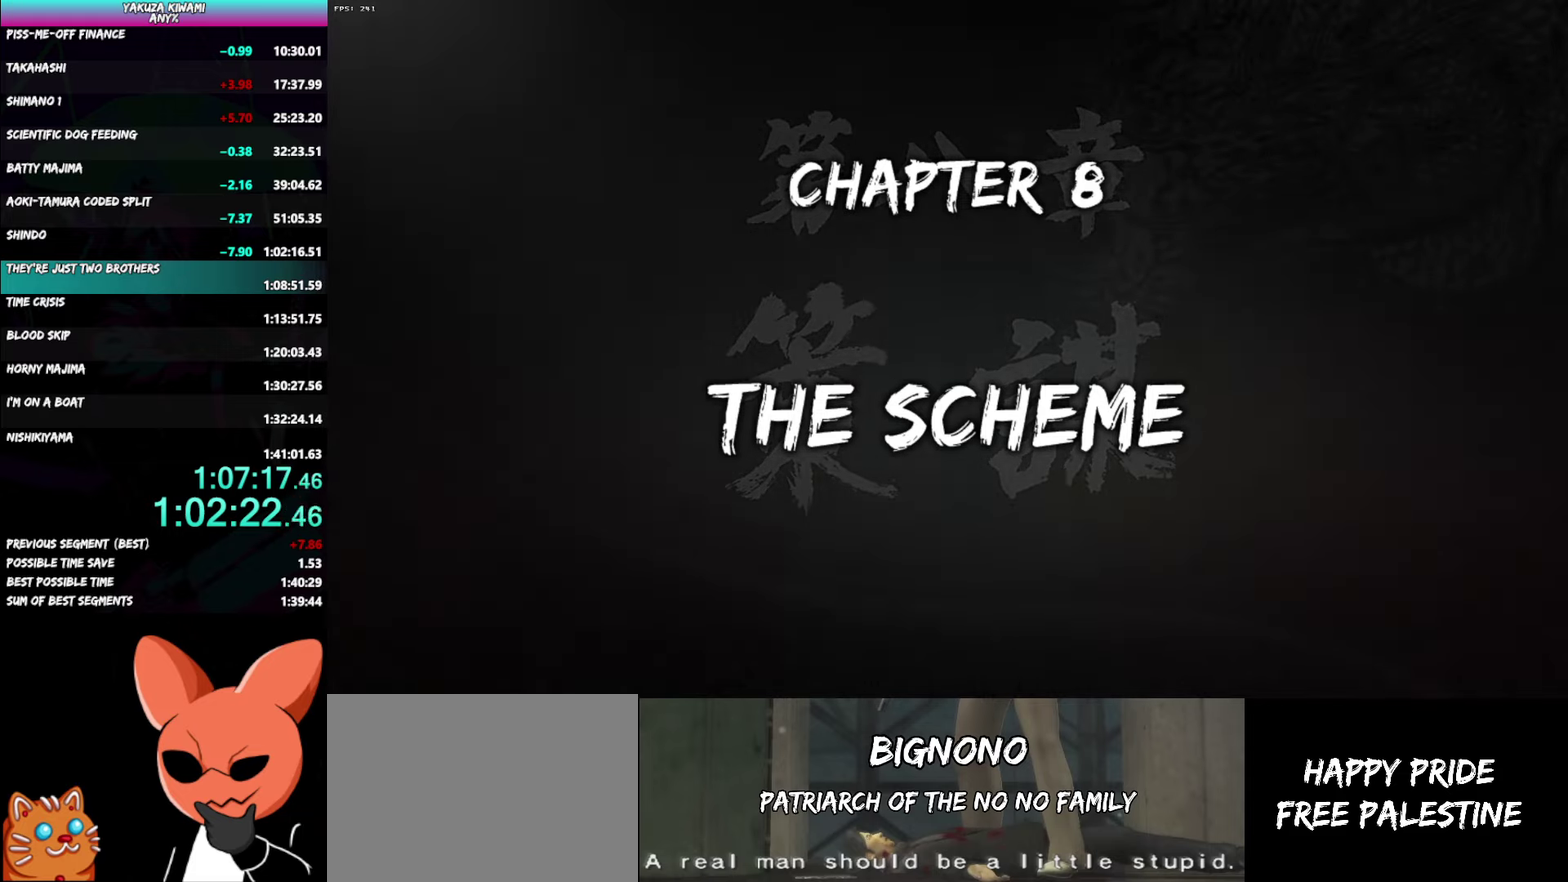
{"buttons": ["A", "R1"], "left_stick": "center", "right_stick": "center"}
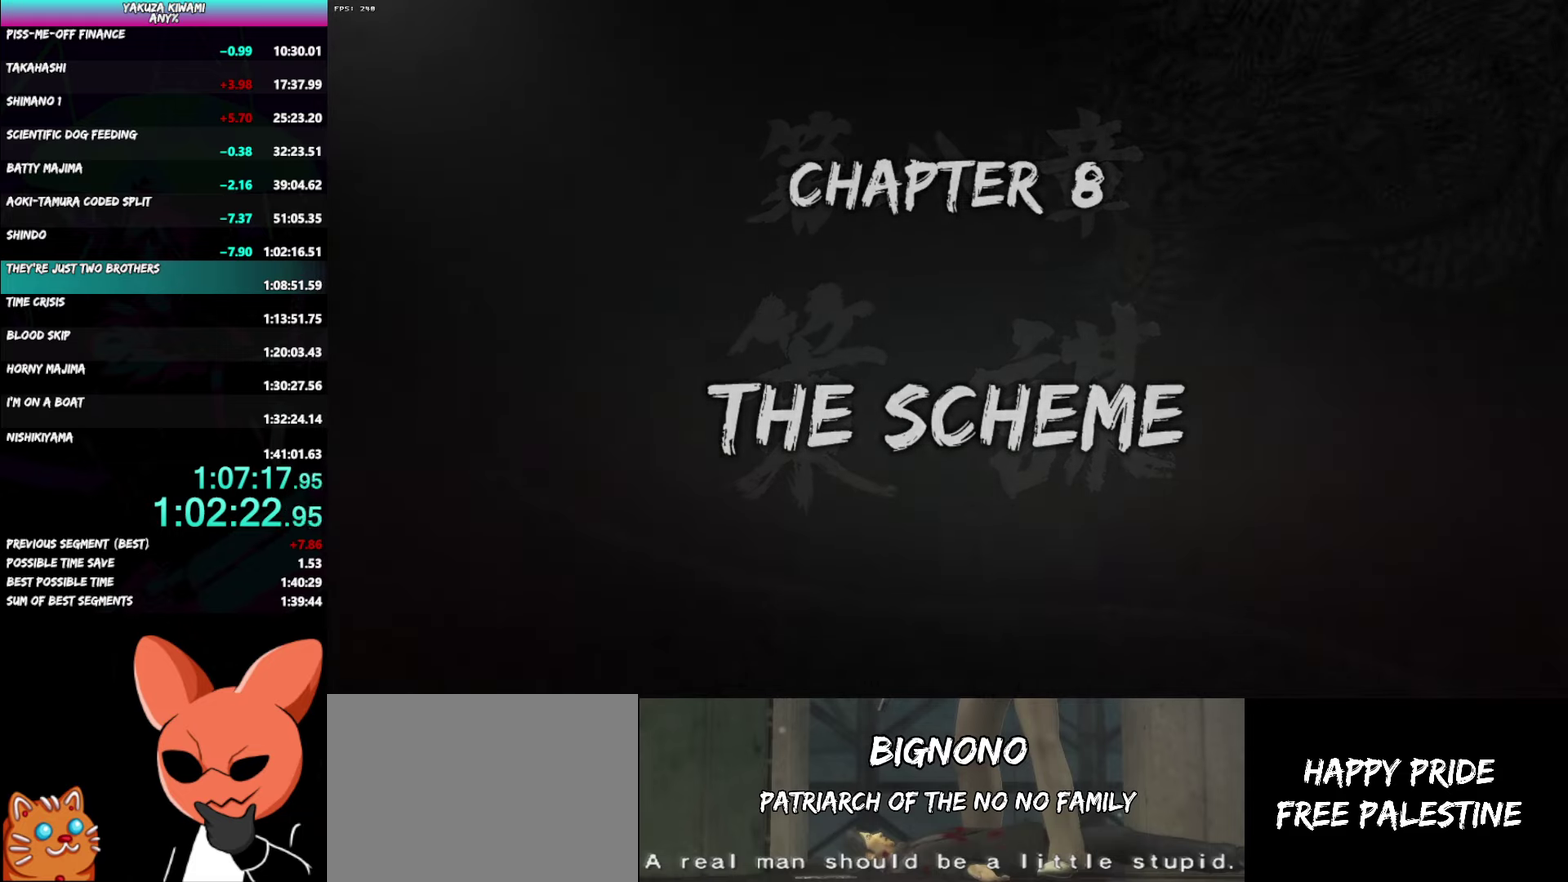
{"buttons": ["A", "R1"], "left_stick": "center", "right_stick": "center", "events": []}
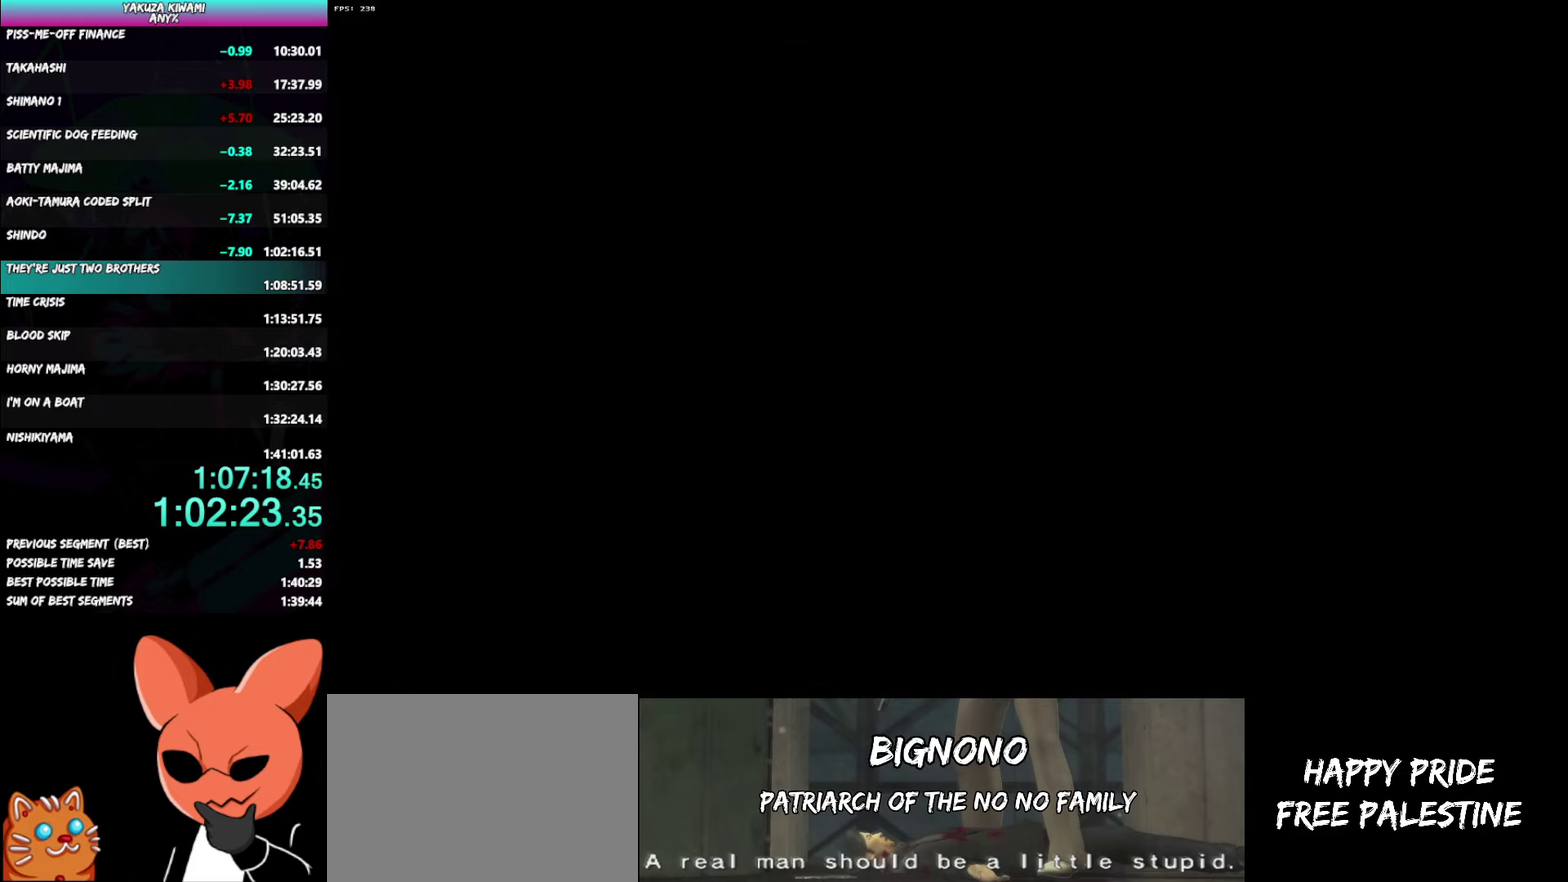
{"buttons": ["A", "R1"], "left_stick": "center", "right_stick": "center", "events": []}
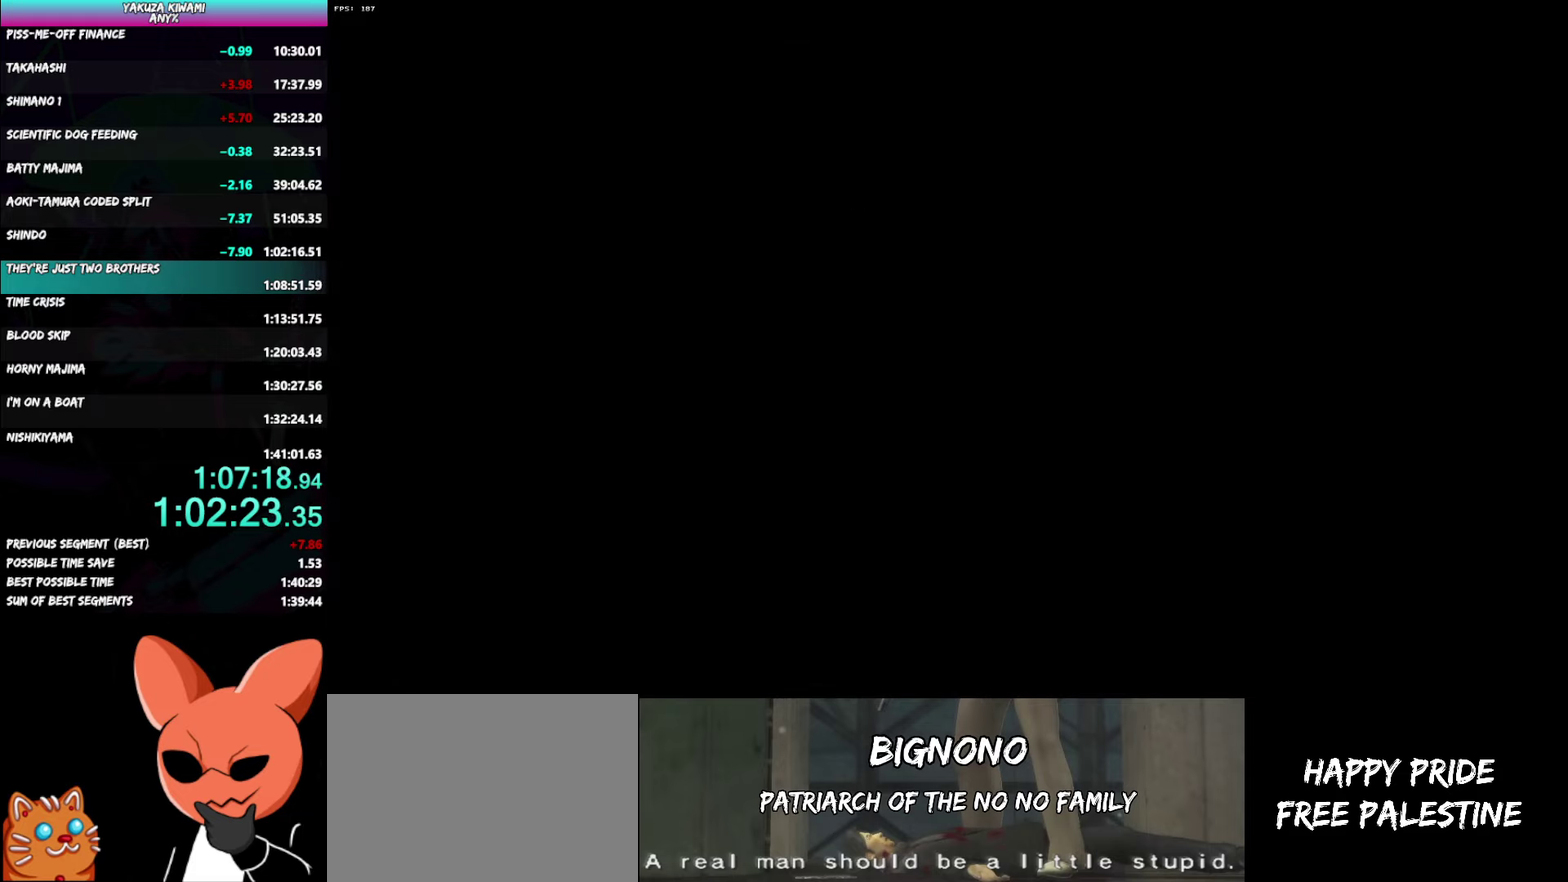
{"buttons": ["A", "R1"], "left_stick": "down-left", "right_stick": "center", "events": [[433, "left_stick", "down-left"]]}
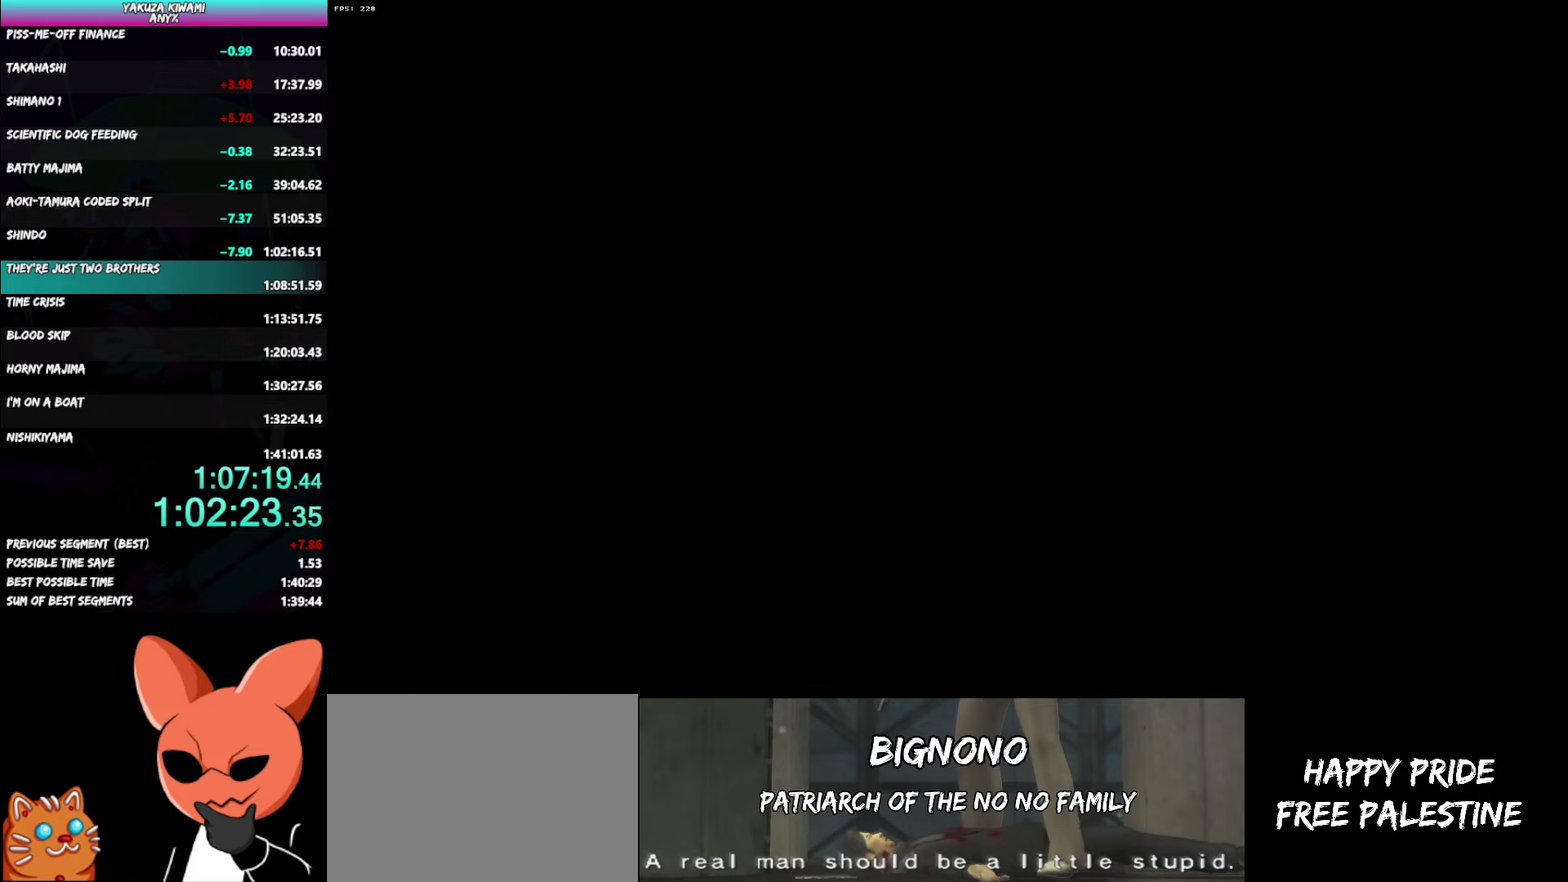
{"buttons": ["A", "R1"], "left_stick": "down-left", "right_stick": "center", "events": []}
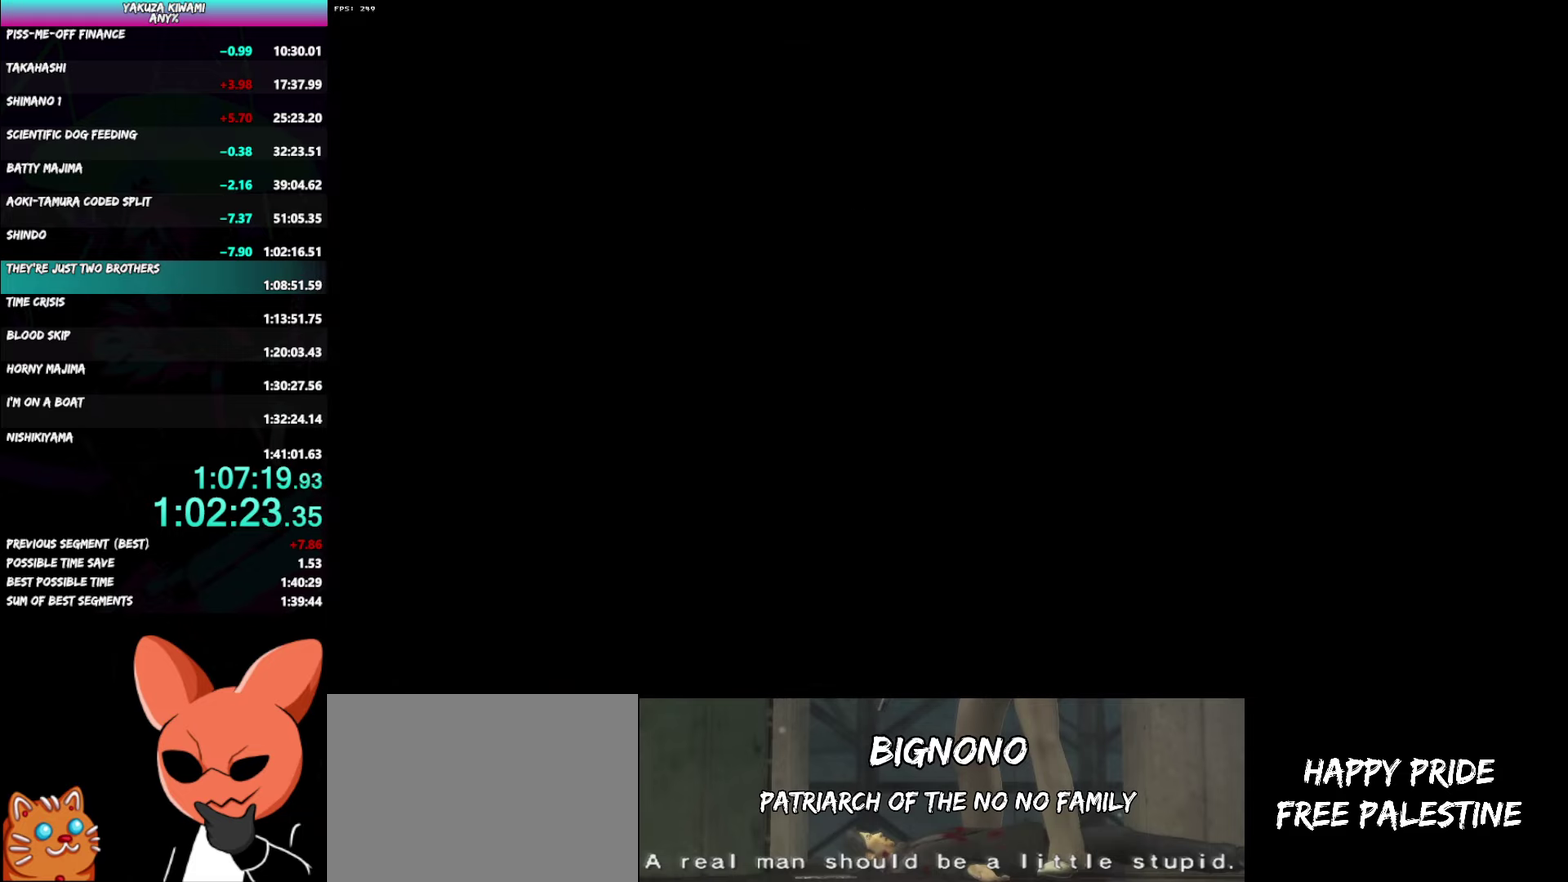
{"buttons": ["A", "R1"], "left_stick": "down-left", "right_stick": "center", "events": []}
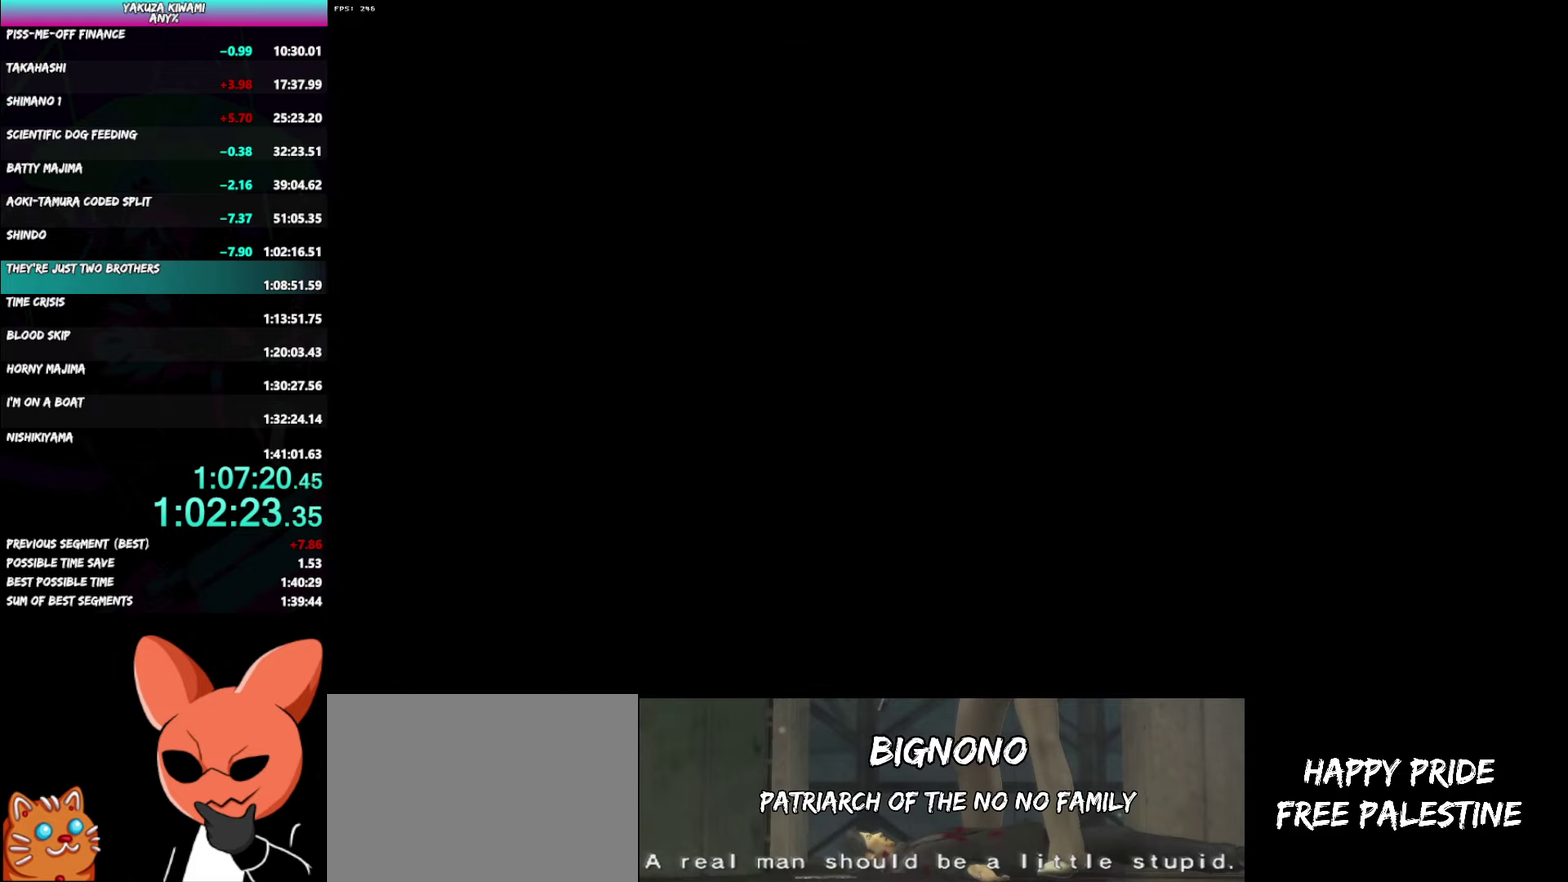
{"buttons": ["A", "R1"], "left_stick": "down-left", "right_stick": "center", "events": []}
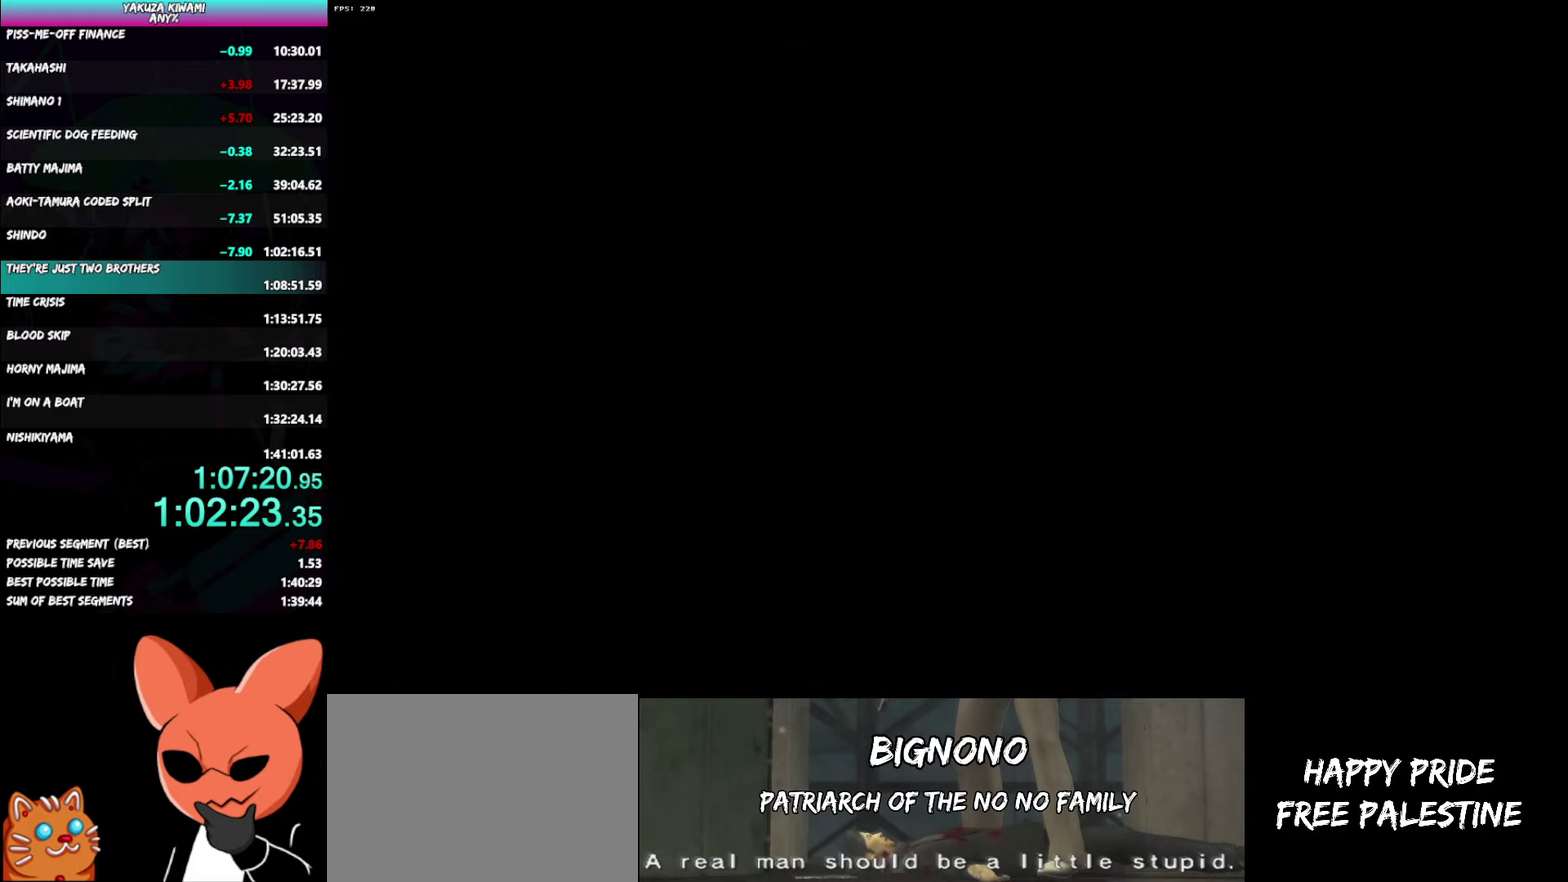
{"buttons": ["A", "R1"], "left_stick": "down-left", "right_stick": "center", "events": []}
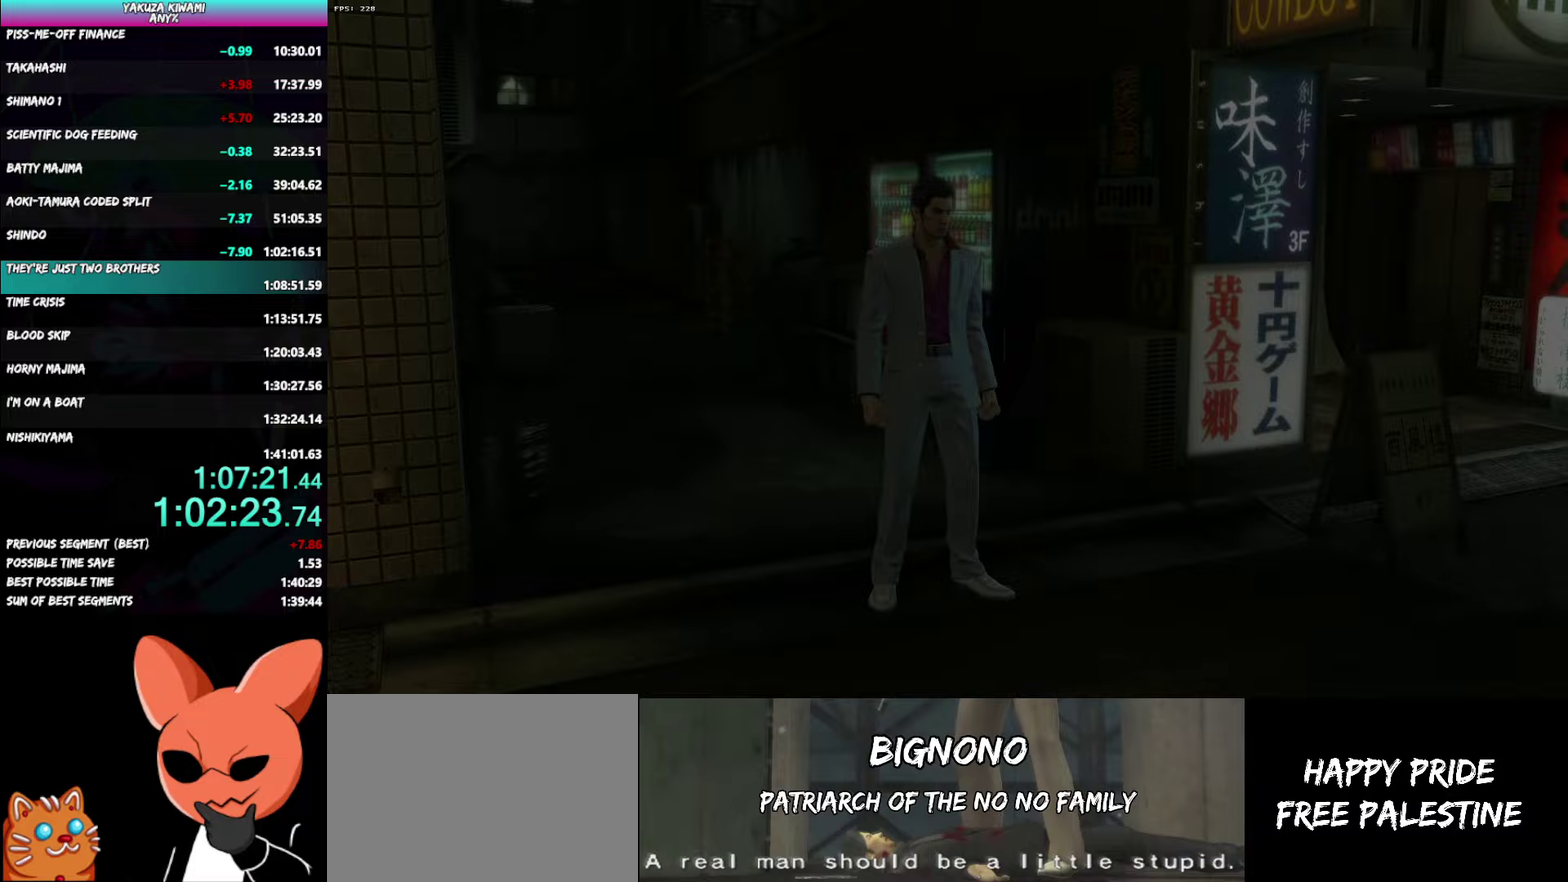
{"buttons": ["A", "R1"], "left_stick": "down-left", "right_stick": "center", "events": []}
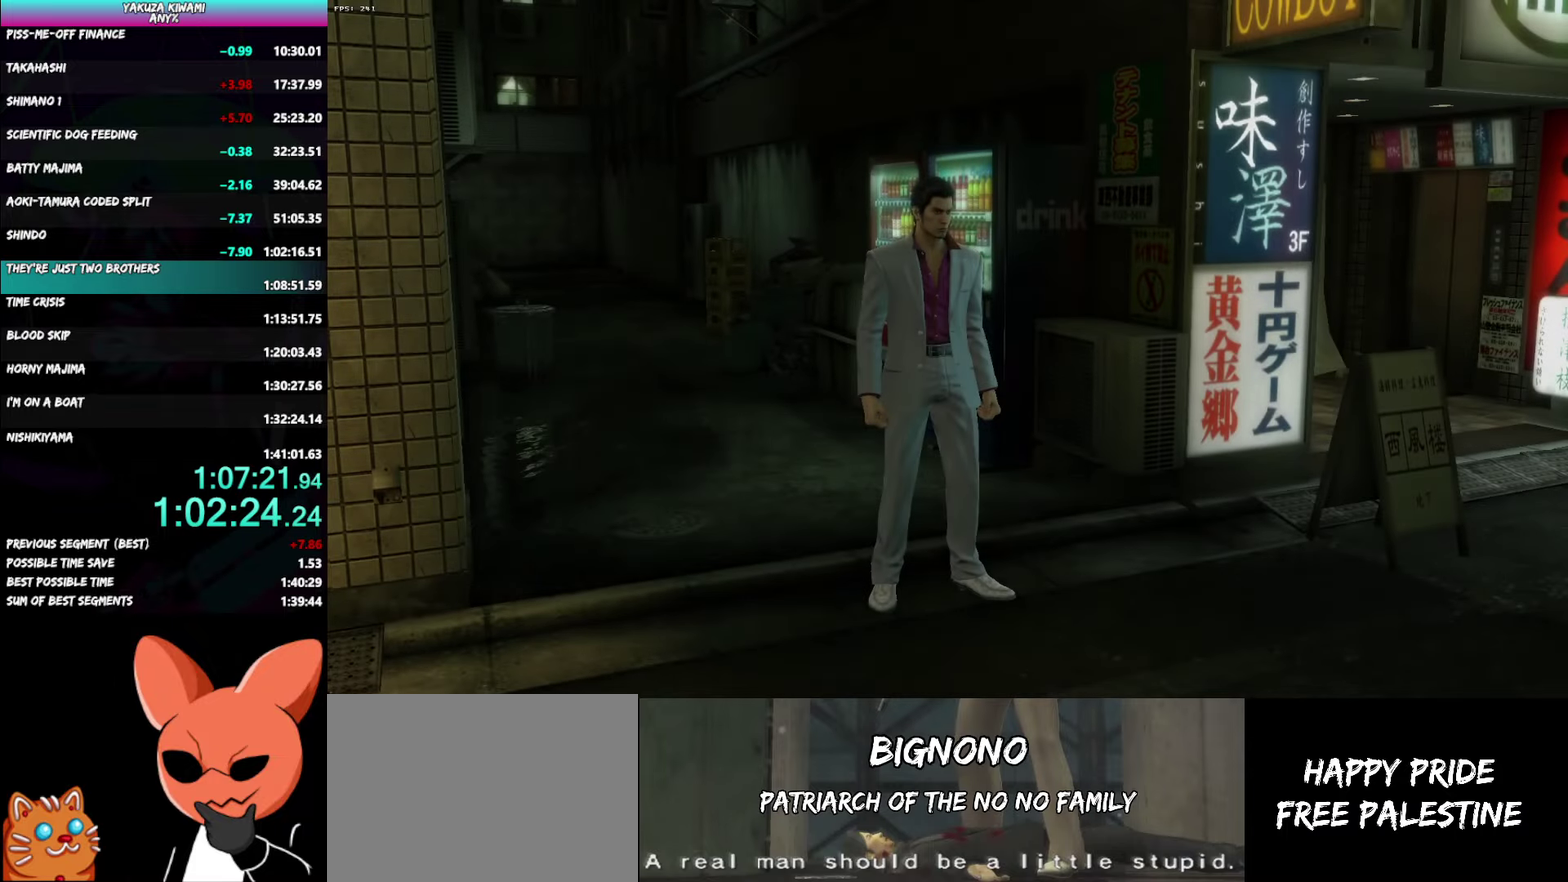
{"buttons": ["A", "R1"], "left_stick": "down-left", "right_stick": "center", "events": []}
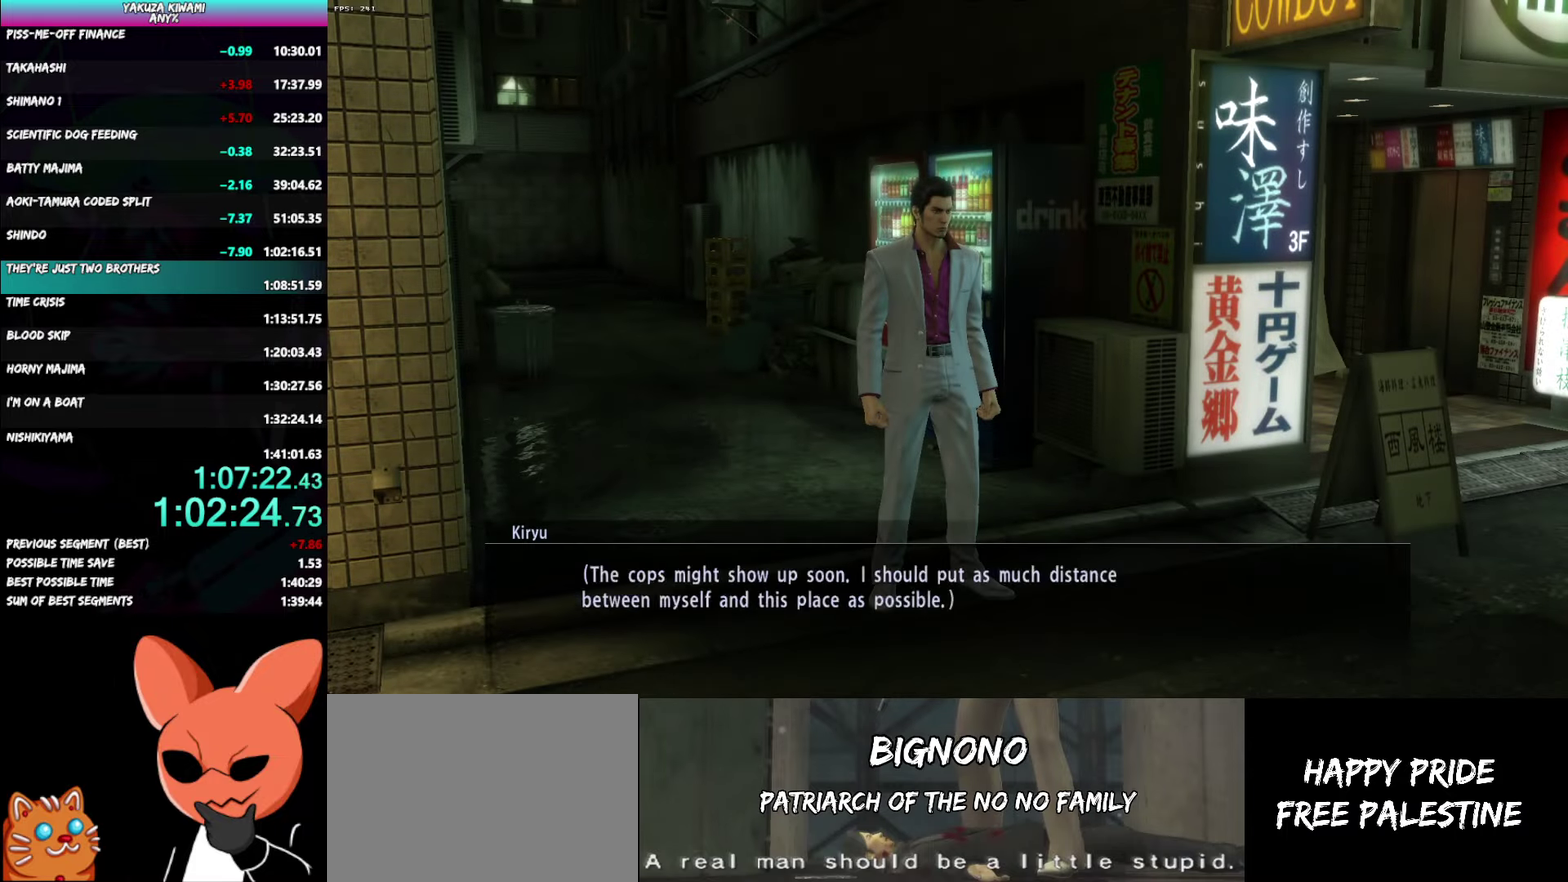
{"buttons": ["A"], "left_stick": "down-left", "right_stick": "center", "events": [[367, "R1", "up"]]}
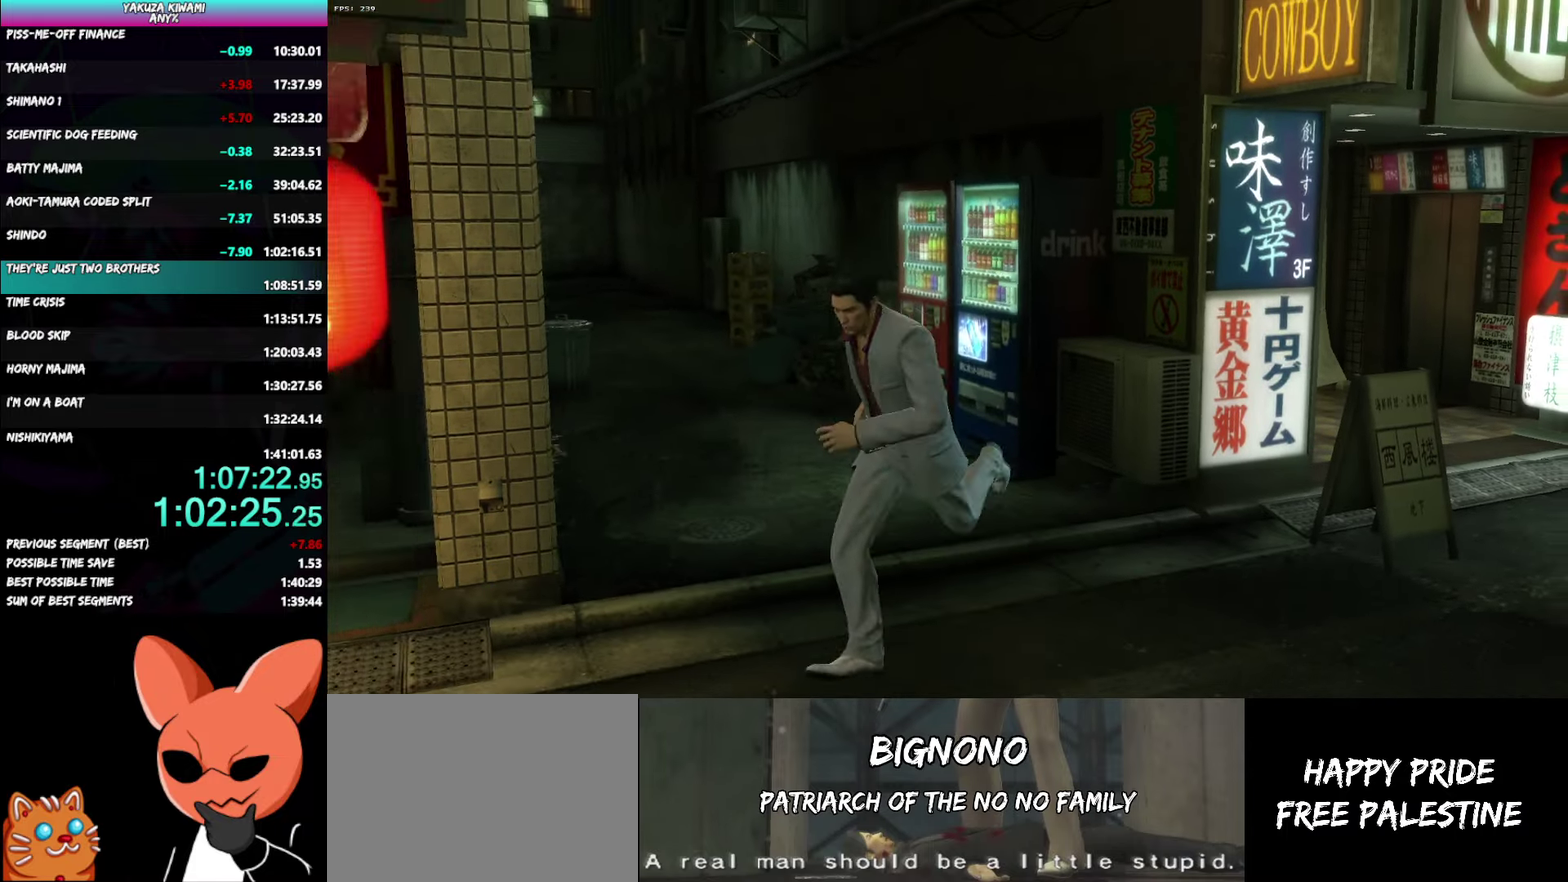
{"buttons": ["A"], "left_stick": "down-left", "right_stick": "center", "events": []}
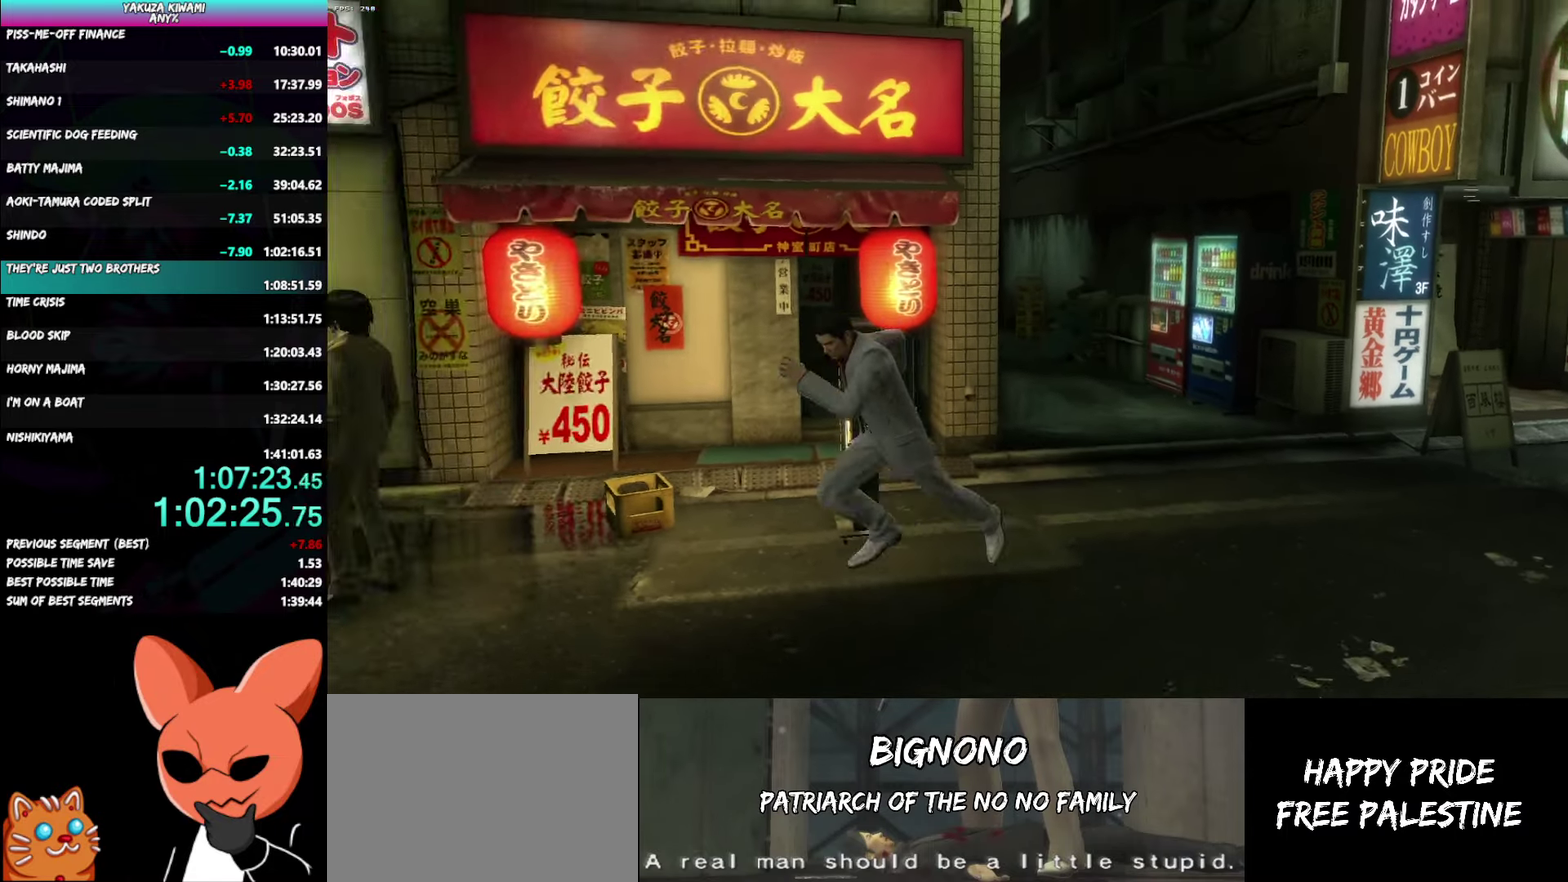
{"buttons": ["A"], "left_stick": "up-left", "right_stick": "left"}
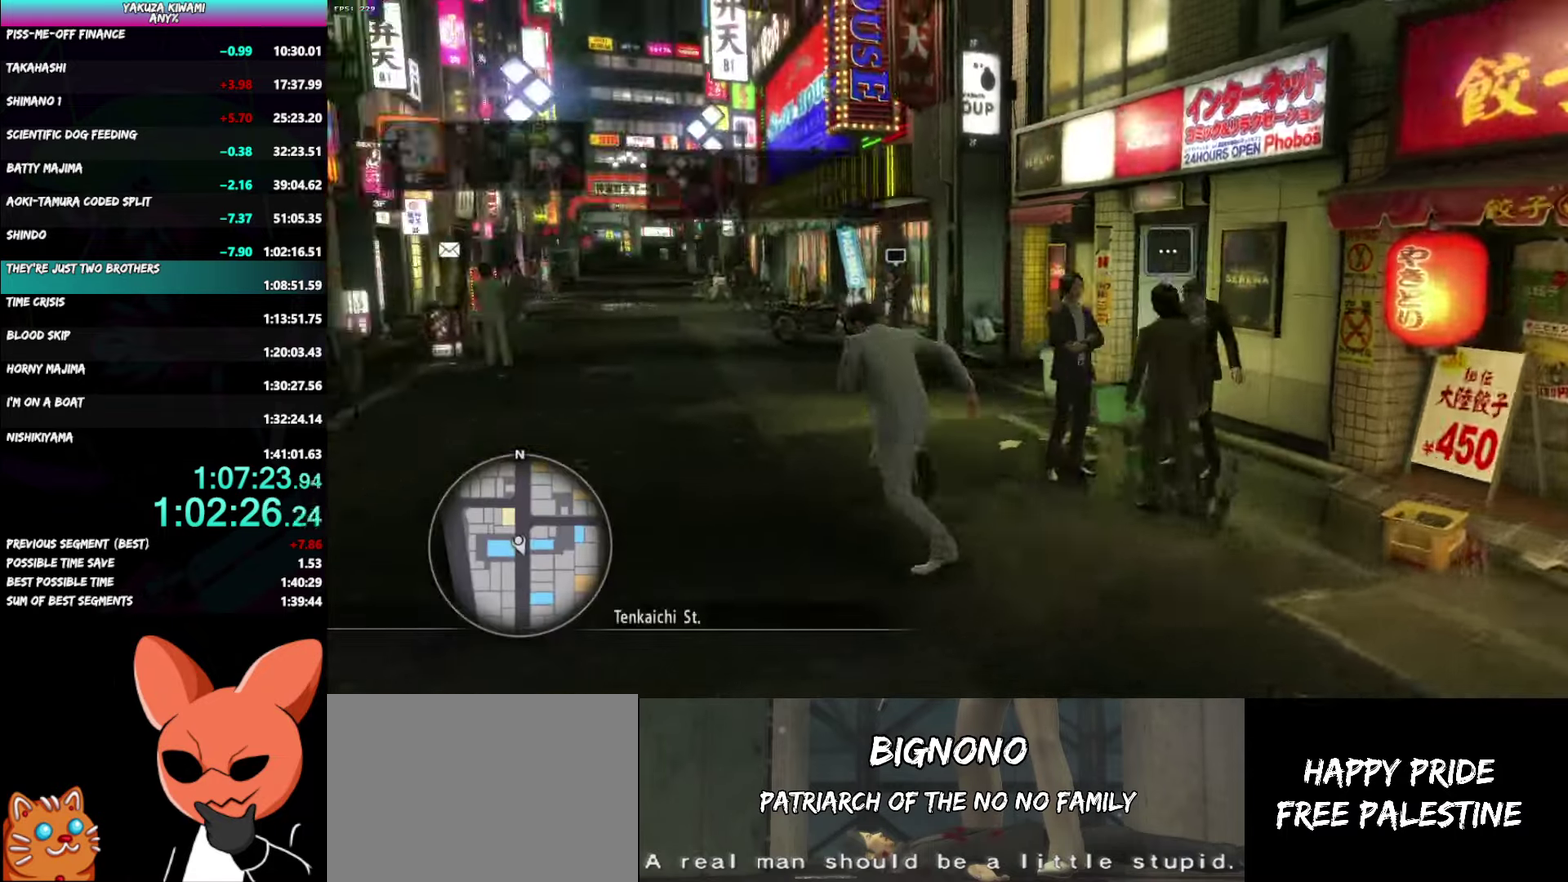
{"buttons": ["A"], "left_stick": "up", "right_stick": "center"}
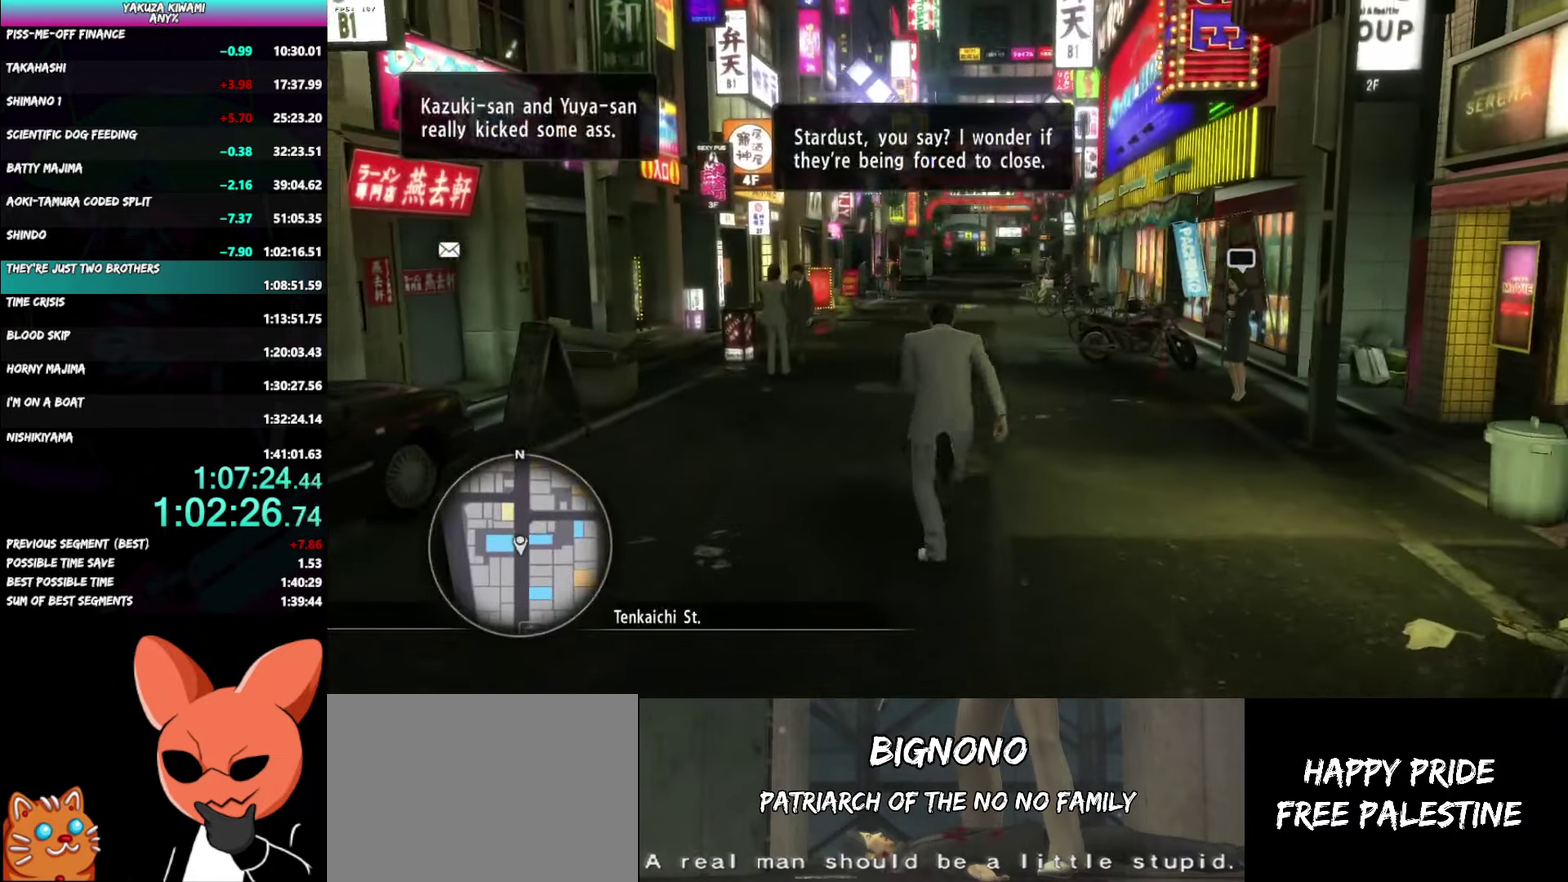
{"buttons": ["A"], "left_stick": "up", "right_stick": "left"}
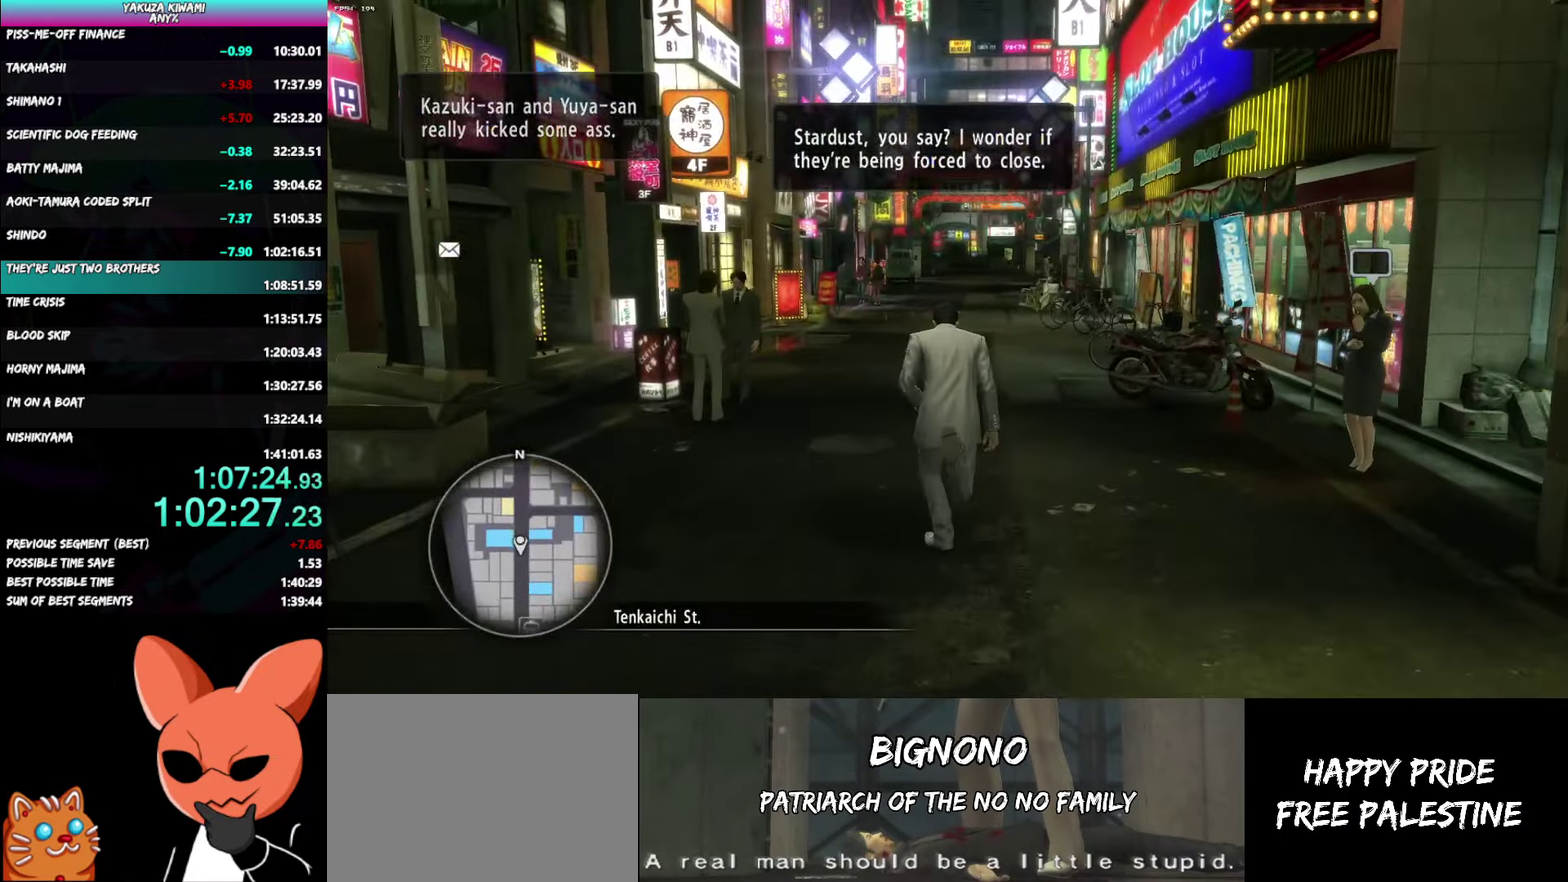
{"buttons": ["A"], "left_stick": "up", "right_stick": "center", "events": [[367, "right_stick", "center"]]}
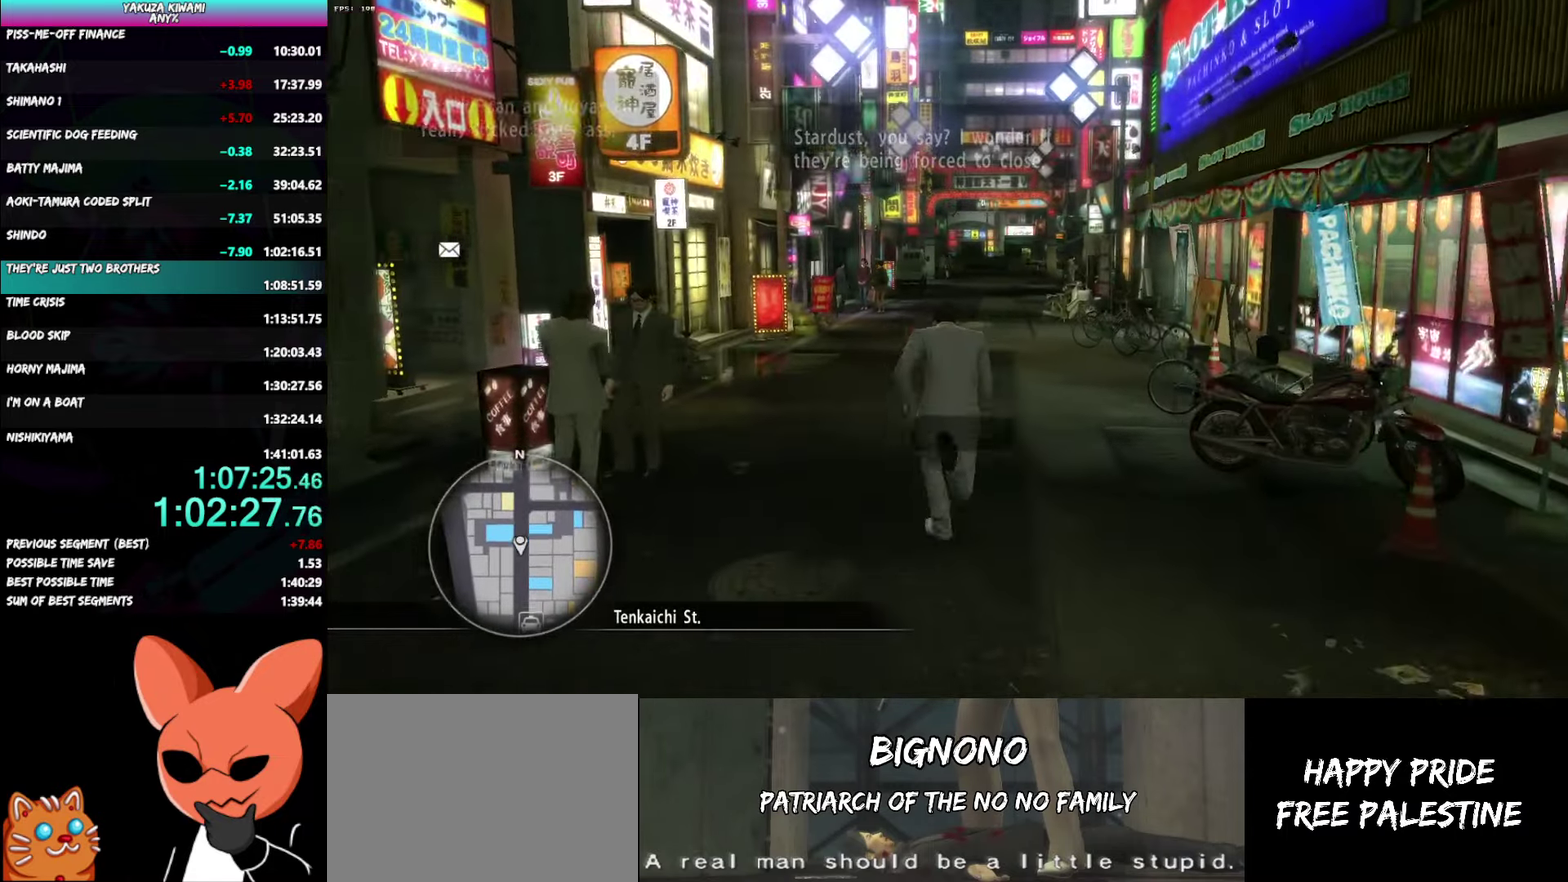
{"buttons": ["A"], "left_stick": "up", "right_stick": "center", "events": []}
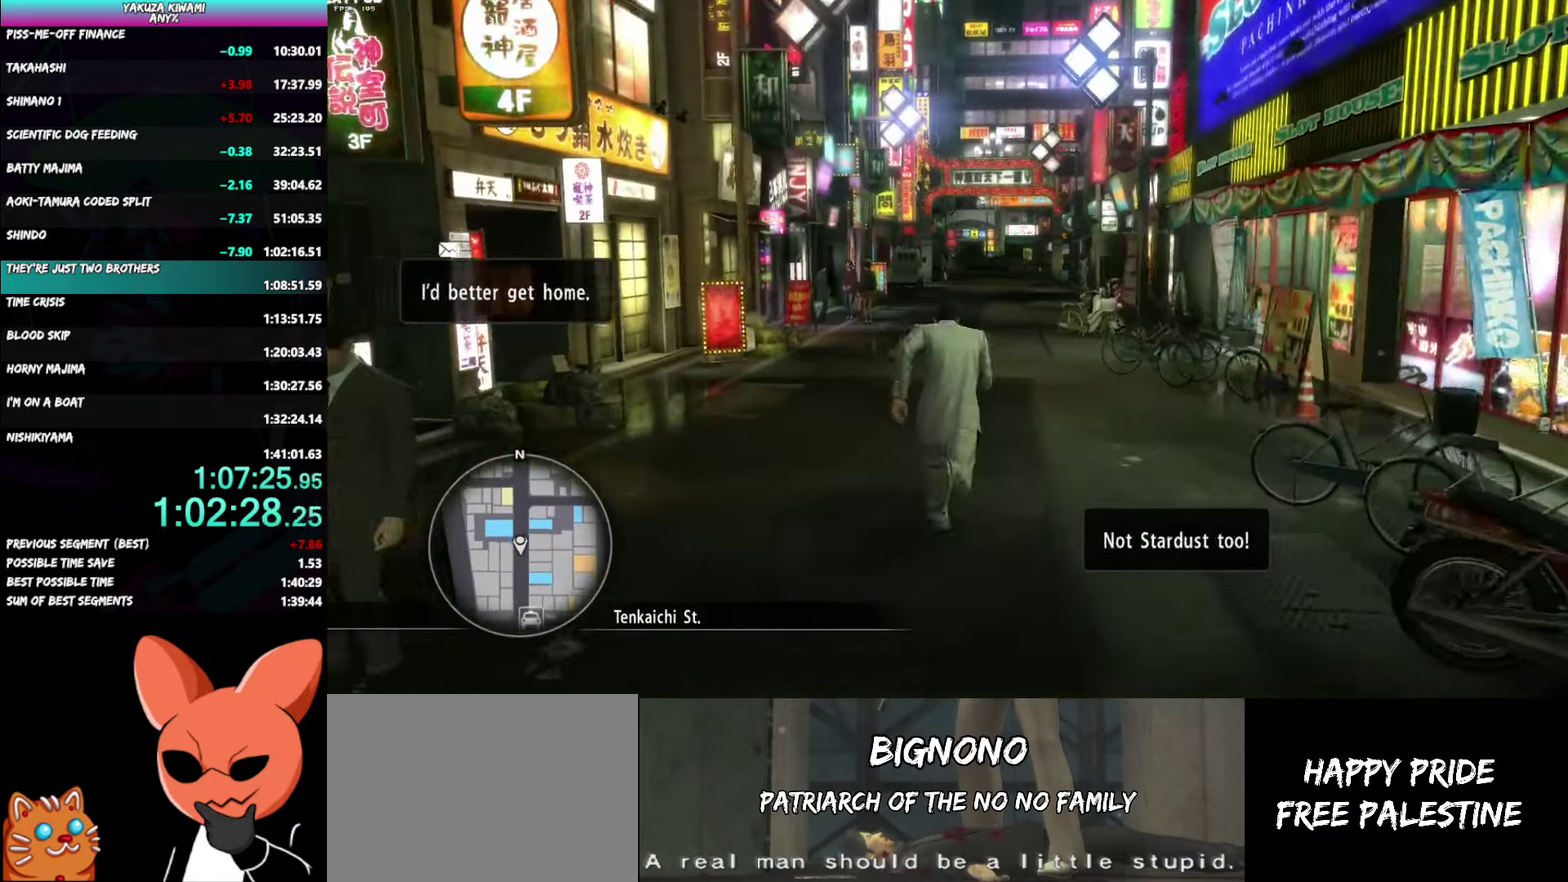
{"buttons": ["A"], "left_stick": "up", "right_stick": "center", "events": []}
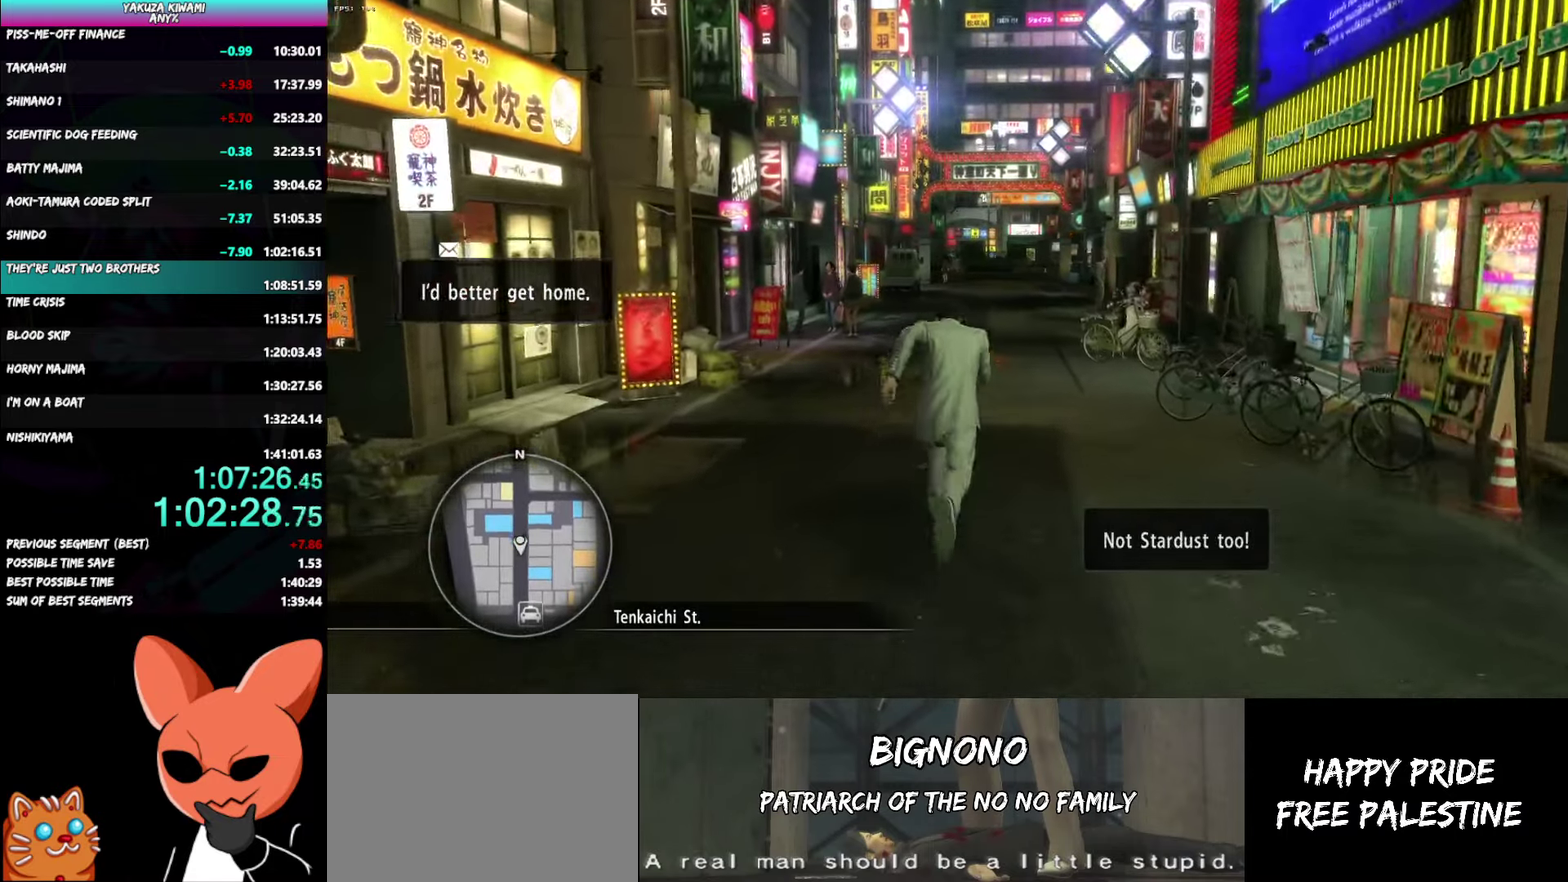
{"buttons": ["A"], "left_stick": "up", "right_stick": "center", "events": []}
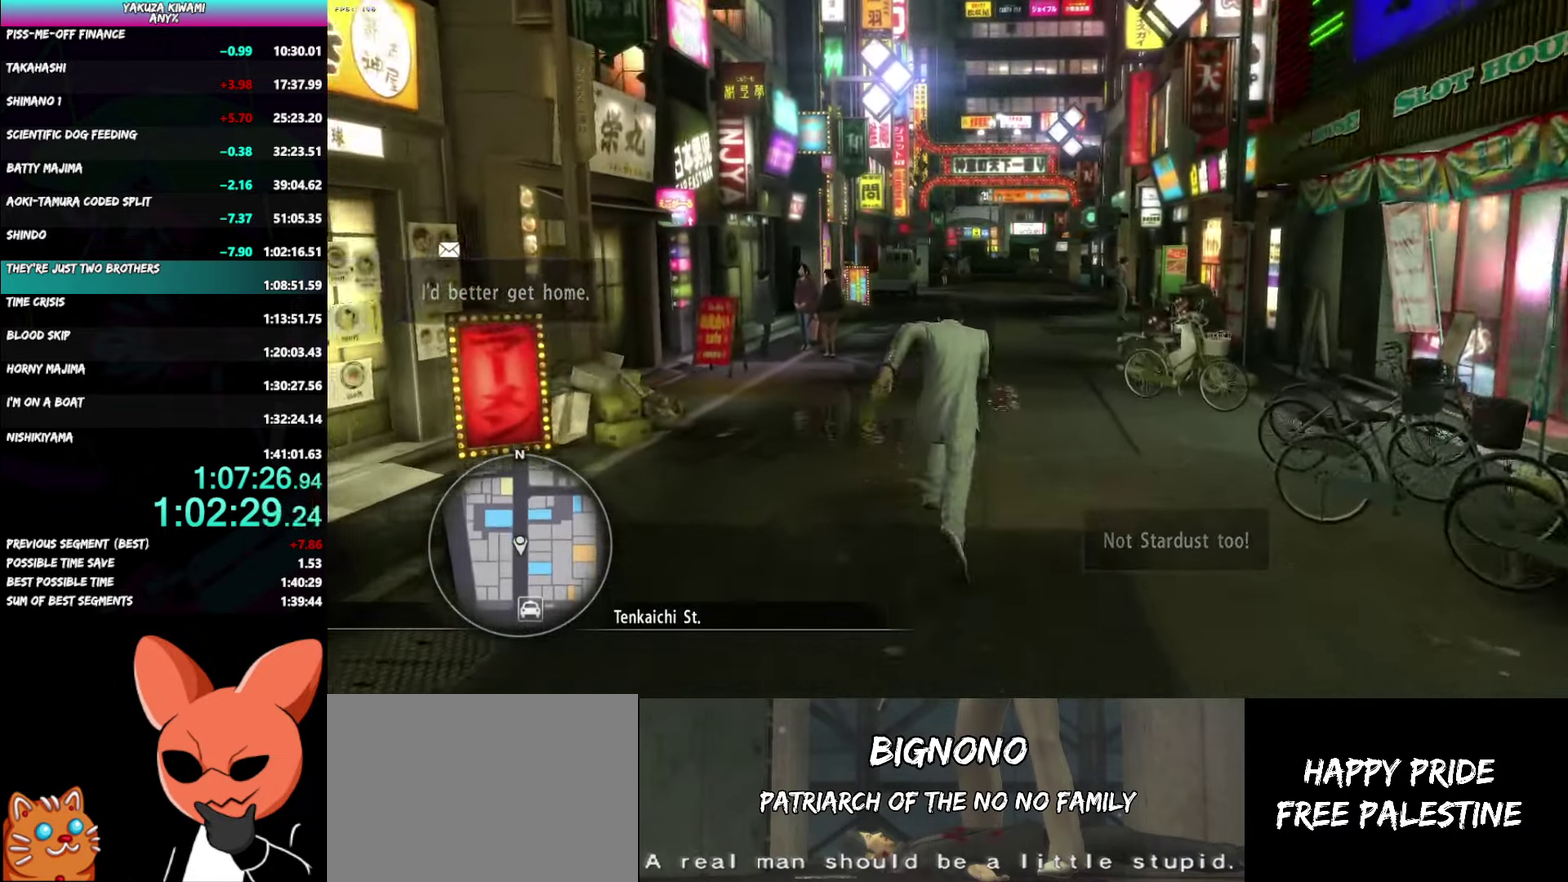
{"buttons": ["A"], "left_stick": "up", "right_stick": "center", "events": []}
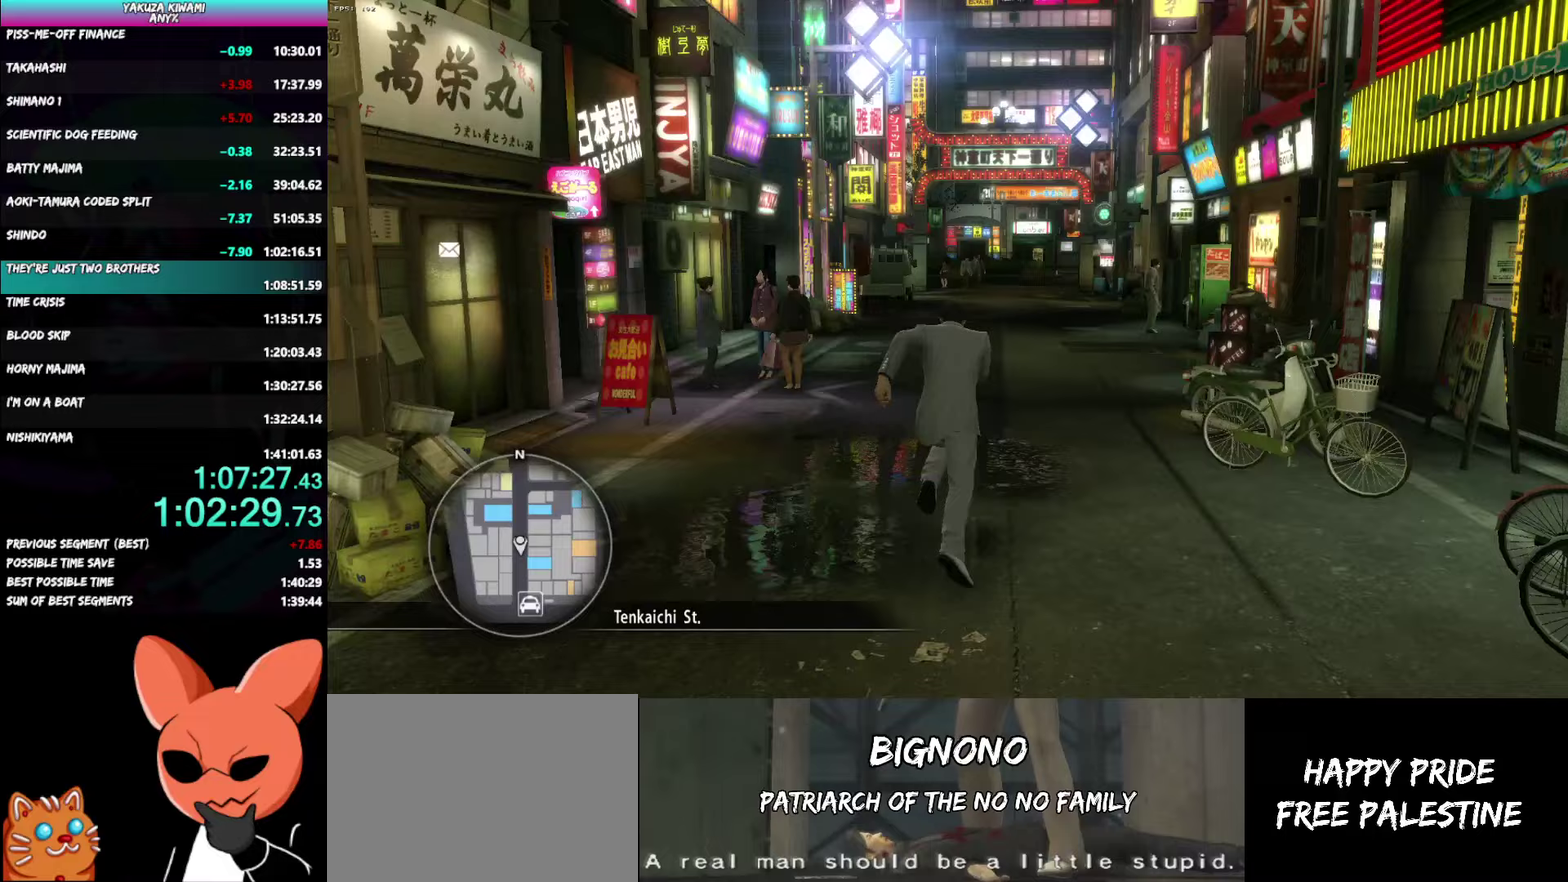
{"buttons": ["A"], "left_stick": "up", "right_stick": "center", "events": []}